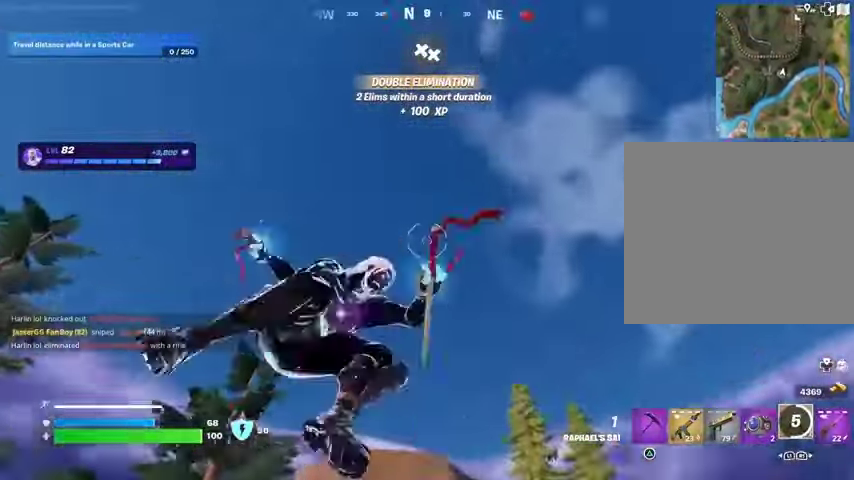
Gameplay with a controller (PlayStation layout); each line is a JSON object with the inputs held at the frame after it. "events" lists button and stick changes between this image and that frame as [ms after this image, input, new state], when the widget could be followed in between.
{"buttons": [], "left_stick": "up", "right_stick": "down", "events": [[367, "right_stick", "down"]]}
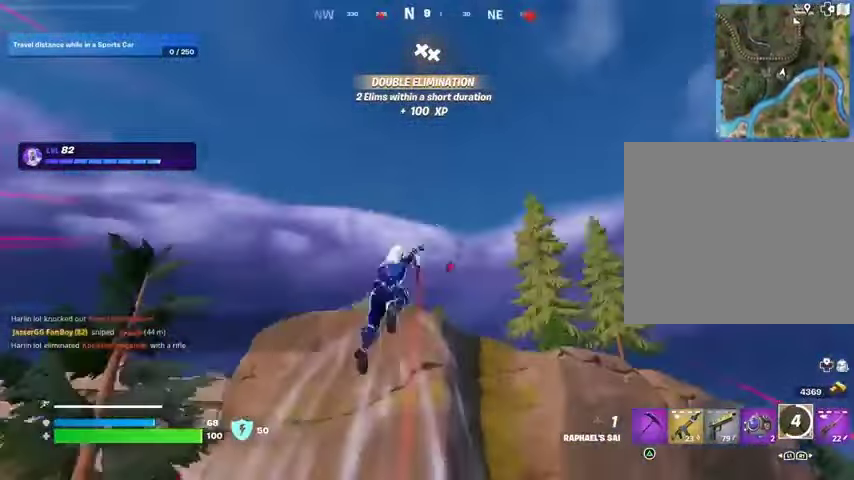
{"buttons": [], "left_stick": "up", "right_stick": "center", "events": [[133, "right_stick", "center"]]}
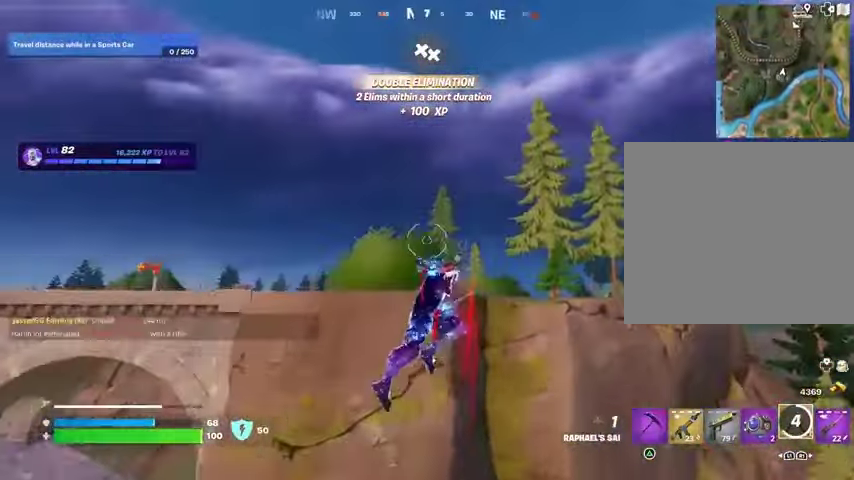
{"buttons": [], "left_stick": "up", "right_stick": "up", "events": [[167, "L2", "down"], [300, "L2", "up"], [467, "right_stick", "up"]]}
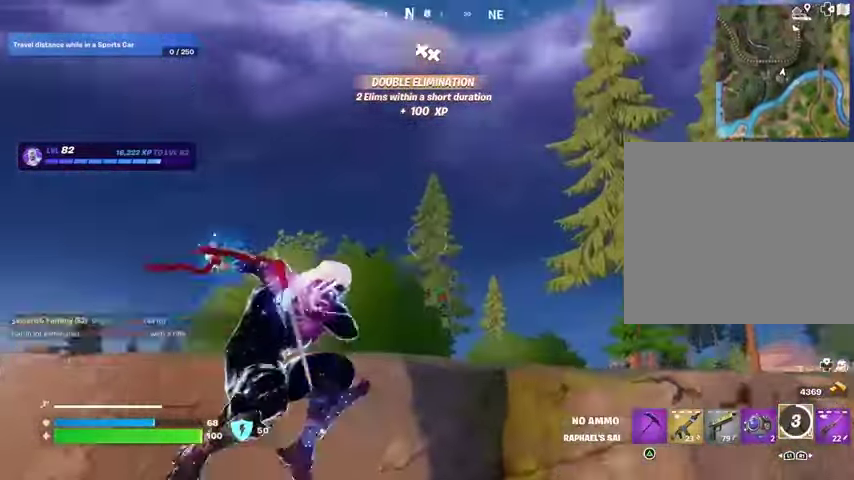
{"buttons": [], "left_stick": "up", "right_stick": "center", "events": [[200, "right_stick", "down"], [500, "right_stick", "center"]]}
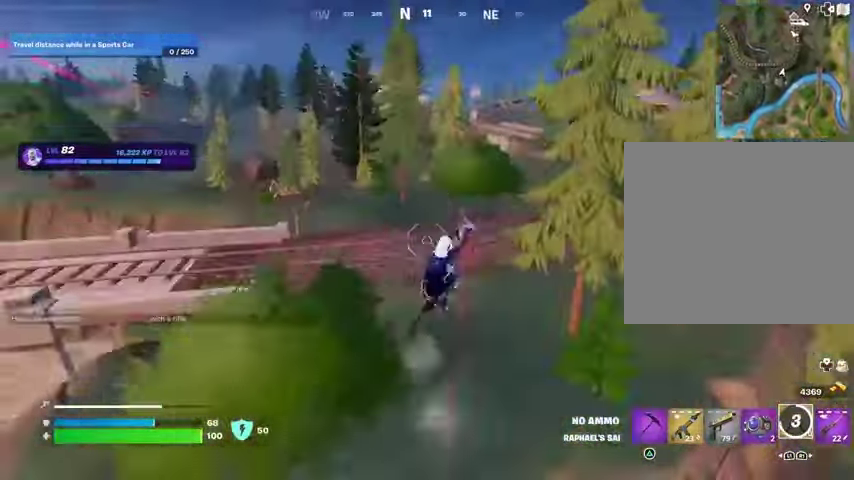
{"buttons": [], "left_stick": "up", "right_stick": "center", "events": []}
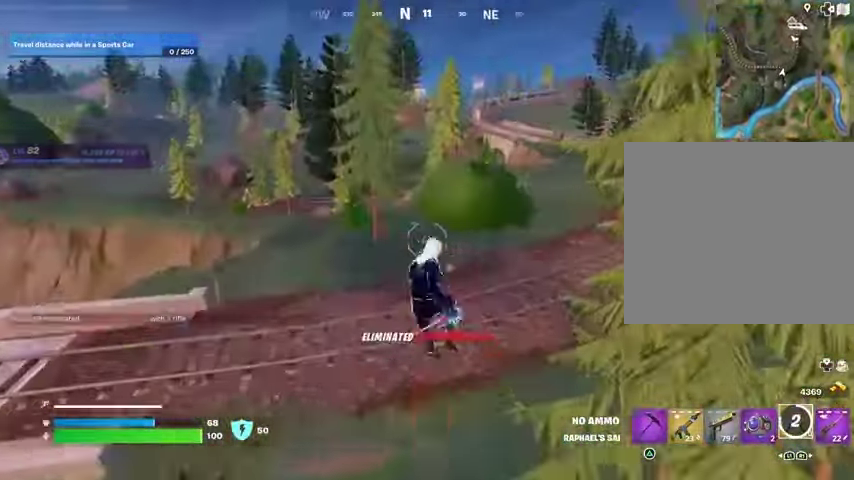
{"buttons": ["R1", "R3"], "left_stick": "up", "right_stick": "center", "events": [[267, "R1", "down"], [333, "R1", "up"], [433, "R1", "down"], [467, "R3", "down"]]}
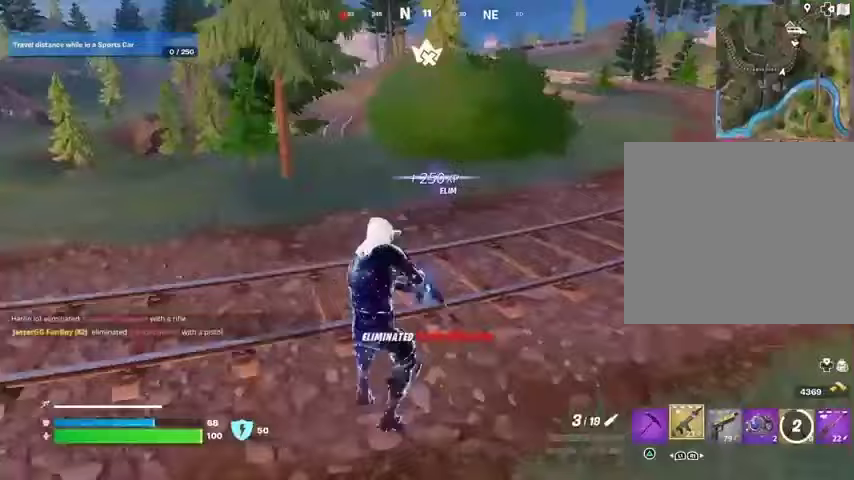
{"buttons": [], "left_stick": "up", "right_stick": "center", "events": [[33, "R1", "up"], [33, "R3", "up"], [33, "right_stick", "up-right"], [100, "right_stick", "center"], [233, "CROSS", "down"], [267, "CROSS", "up"], [267, "SQUARE", "down"], [333, "SQUARE", "up"], [433, "SQUARE", "down"], [500, "SQUARE", "up"]]}
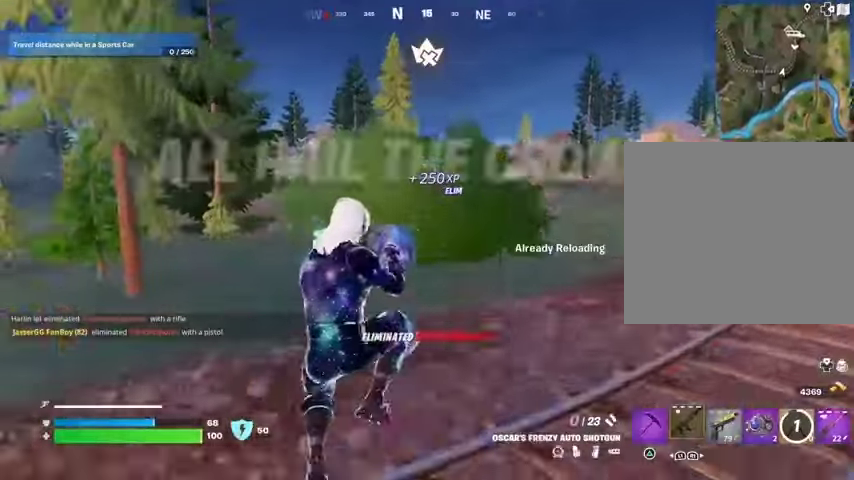
{"buttons": [], "left_stick": "up", "right_stick": "center", "events": [[200, "R3", "down"], [267, "R3", "up"]]}
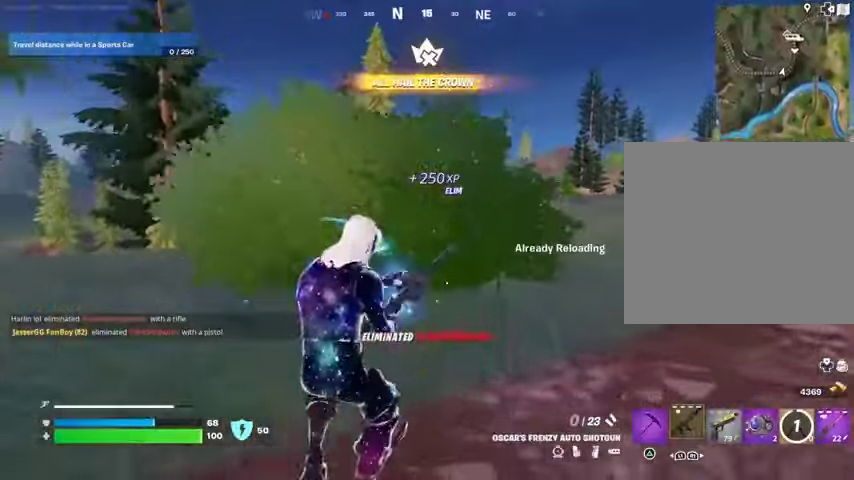
{"buttons": [], "left_stick": "up", "right_stick": "center", "events": [[100, "CROSS", "down"], [167, "CROSS", "up"]]}
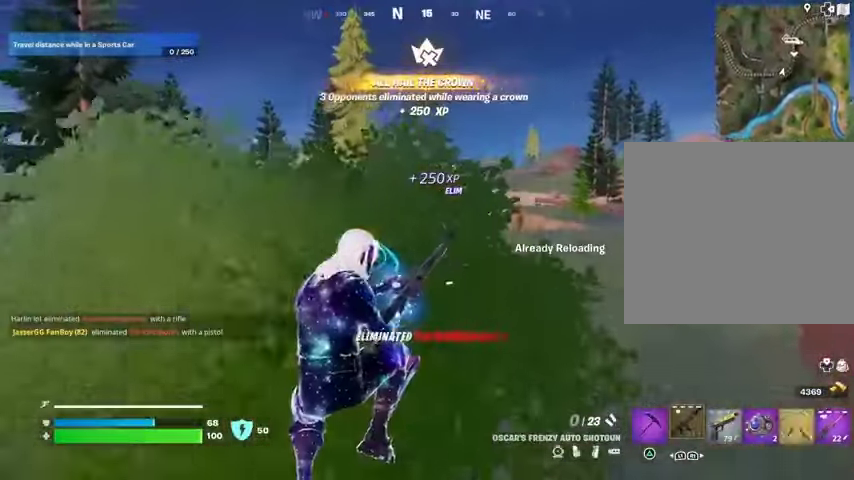
{"buttons": [], "left_stick": "center", "right_stick": "center", "events": [[67, "left_stick", "up-right"], [267, "left_stick", "right"], [400, "left_stick", "center"]]}
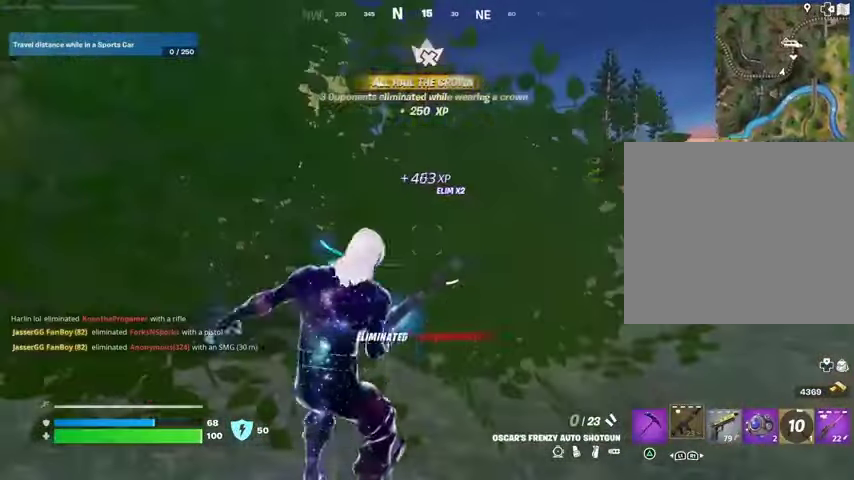
{"buttons": [], "left_stick": "right", "right_stick": "center", "events": [[233, "CROSS", "down"], [267, "CROSS", "up"], [500, "left_stick", "right"]]}
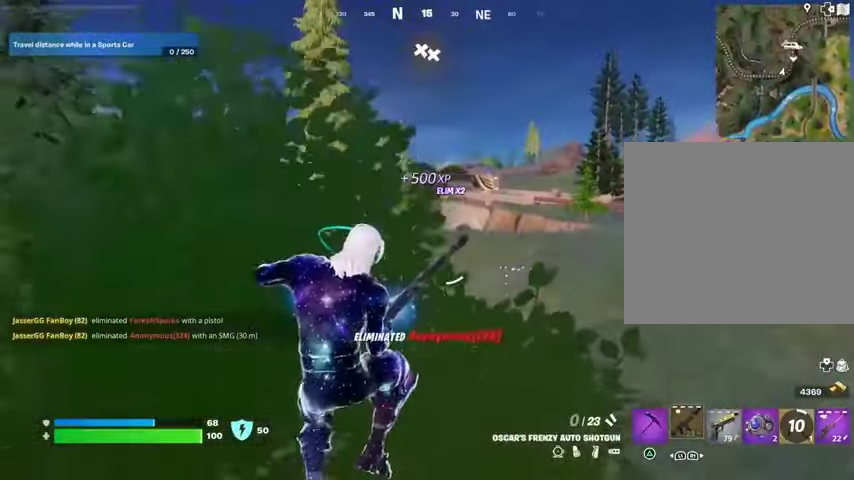
{"buttons": [], "left_stick": "center", "right_stick": "center", "events": [[167, "left_stick", "center"], [333, "left_stick", "right"], [433, "left_stick", "center"]]}
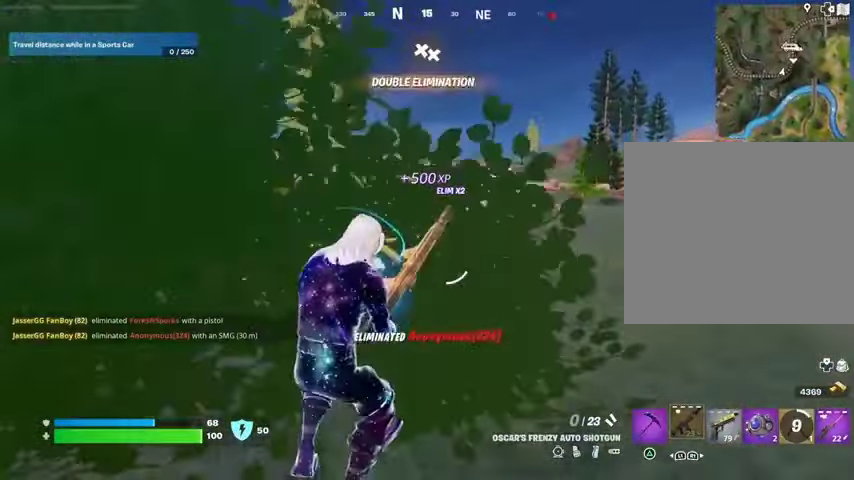
{"buttons": [], "left_stick": "right", "right_stick": "center", "events": [[100, "CROSS", "down"], [167, "CROSS", "up"], [167, "left_stick", "right"], [233, "left_stick", "center"], [300, "left_stick", "left"], [367, "left_stick", "center"], [467, "left_stick", "right"]]}
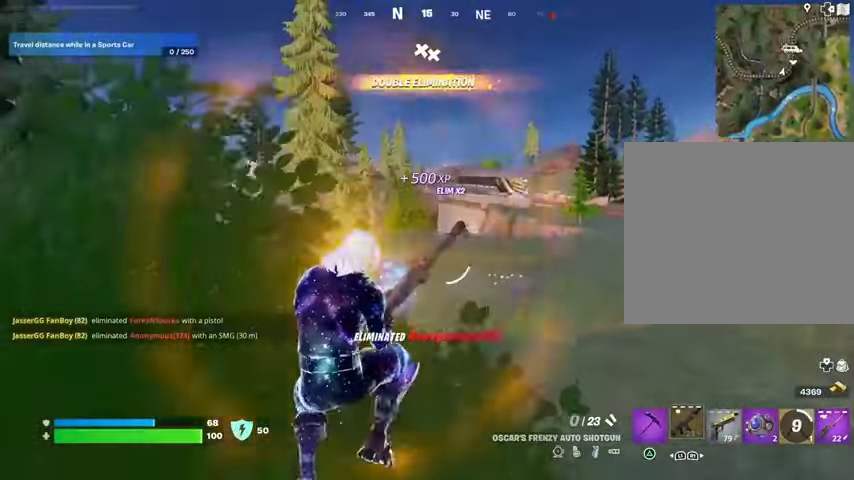
{"buttons": ["CROSS"], "left_stick": "center", "right_stick": "center", "events": [[33, "left_stick", "center"], [467, "CROSS", "down"]]}
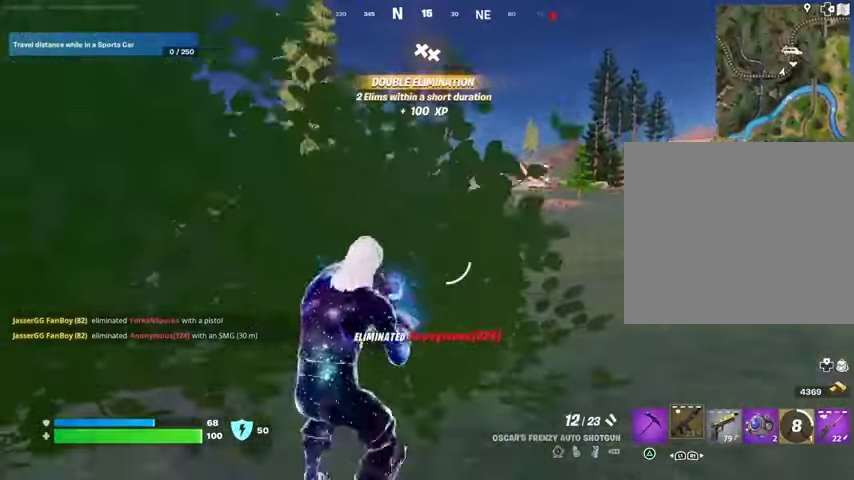
{"buttons": [], "left_stick": "up-left", "right_stick": "center", "events": [[100, "CROSS", "up"], [133, "left_stick", "up-right"], [333, "left_stick", "up-left"]]}
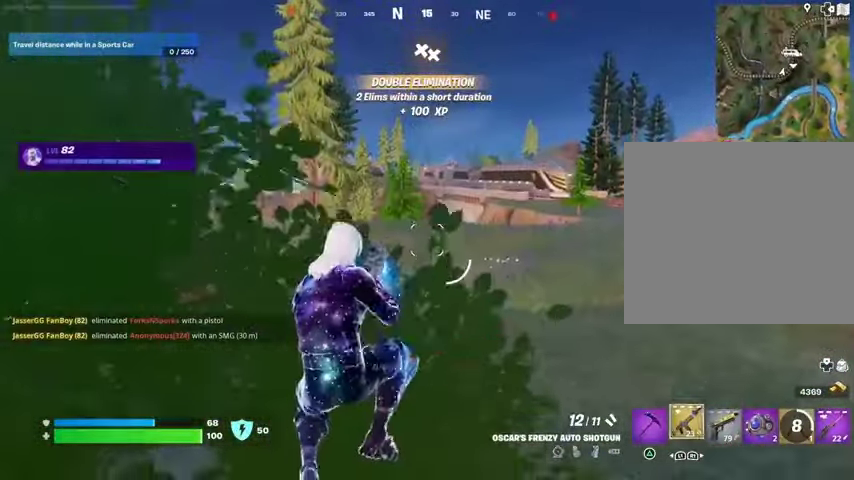
{"buttons": [], "left_stick": "up", "right_stick": "center", "events": [[133, "R1", "down"], [133, "left_stick", "up"], [233, "R1", "up"], [400, "SQUARE", "down"], [500, "SQUARE", "up"]]}
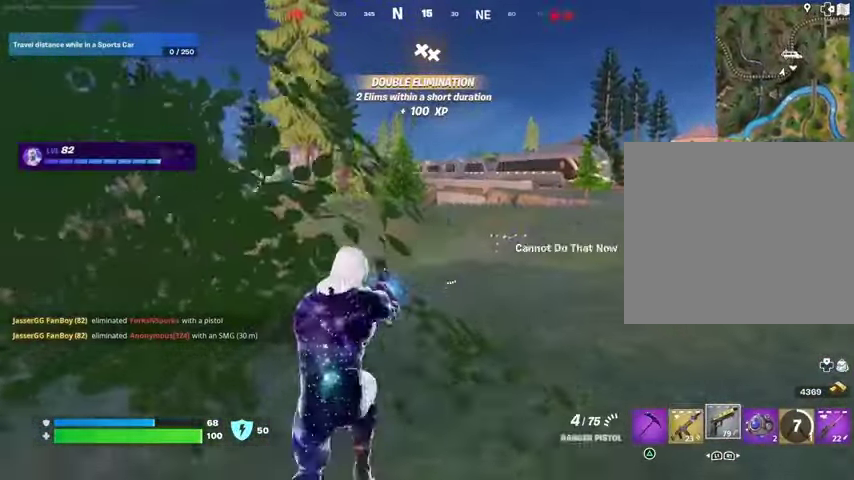
{"buttons": [], "left_stick": "up-right", "right_stick": "center", "events": [[33, "SQUARE", "down"], [33, "left_stick", "up-right"], [167, "SQUARE", "up"], [200, "SQUARE", "down"], [300, "SQUARE", "up"]]}
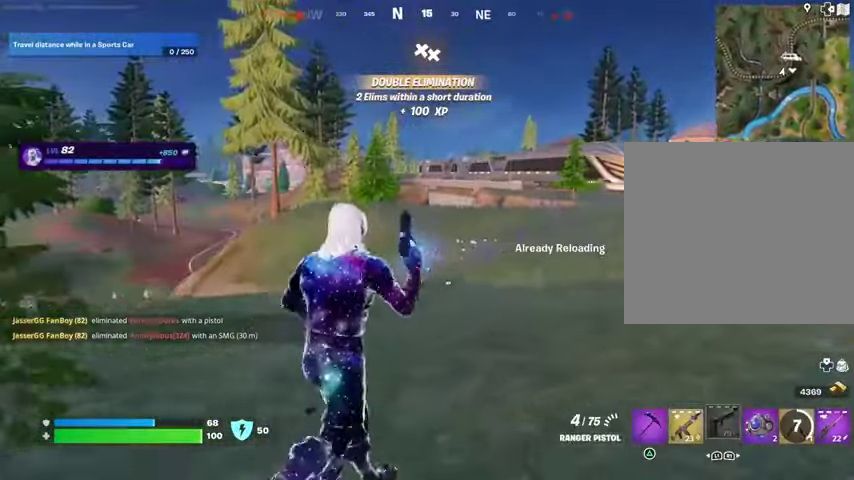
{"buttons": [], "left_stick": "up-right", "right_stick": "center", "events": []}
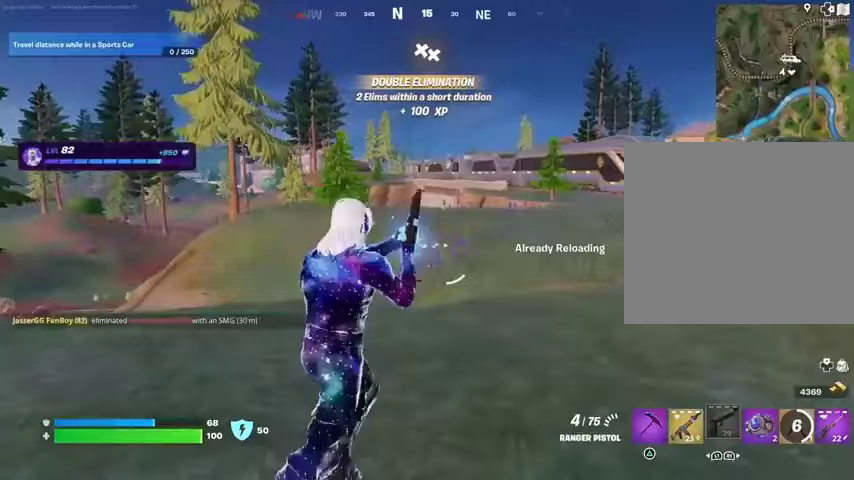
{"buttons": [], "left_stick": "up-right", "right_stick": "center", "events": [[300, "right_stick", "left"], [433, "right_stick", "center"]]}
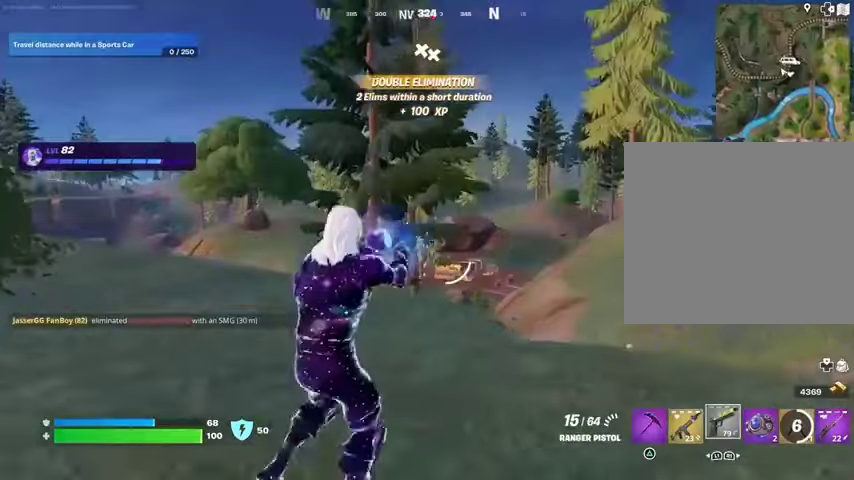
{"buttons": [], "left_stick": "up-right", "right_stick": "right", "events": [[400, "right_stick", "right"]]}
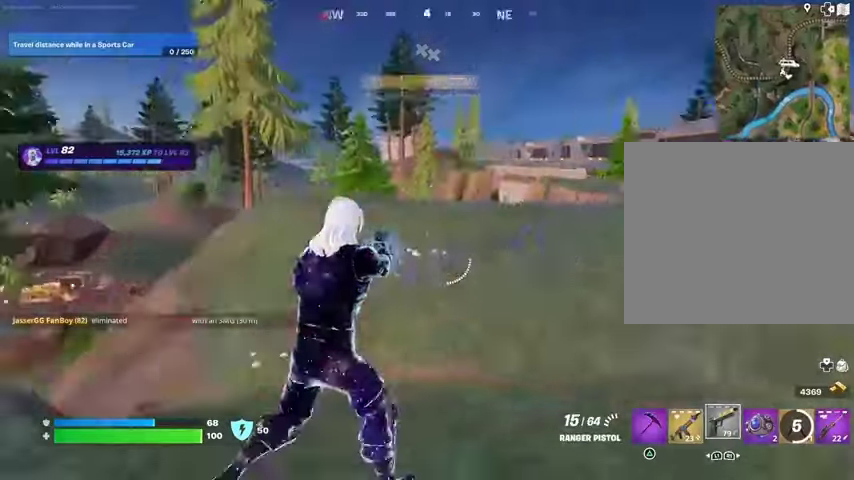
{"buttons": ["L3"], "left_stick": "up", "right_stick": "center", "events": [[100, "L1", "down"], [100, "right_stick", "center"], [167, "L1", "up"], [200, "TRIANGLE", "down"], [300, "TRIANGLE", "up"], [333, "R1", "down"], [400, "TRIANGLE", "down"], [433, "R1", "up"], [433, "left_stick", "up"], [467, "TRIANGLE", "up"], [500, "L3", "down"]]}
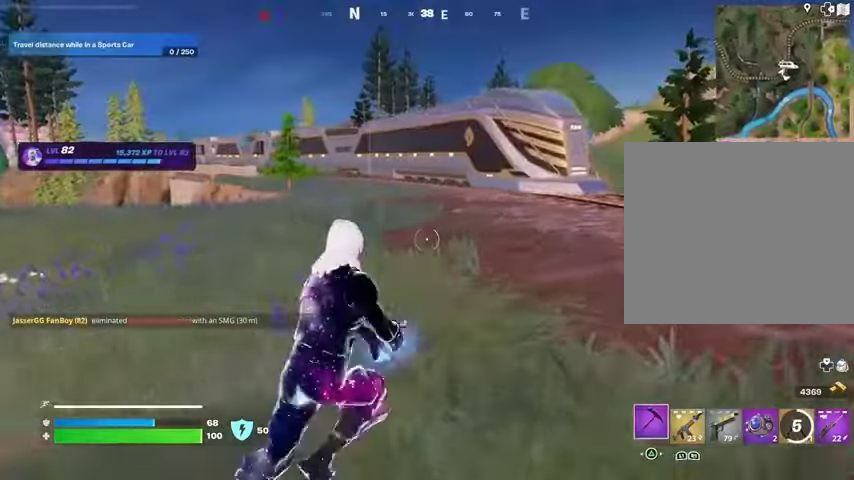
{"buttons": ["R1"], "left_stick": "up", "right_stick": "center", "events": [[67, "L3", "up"], [467, "R1", "down"]]}
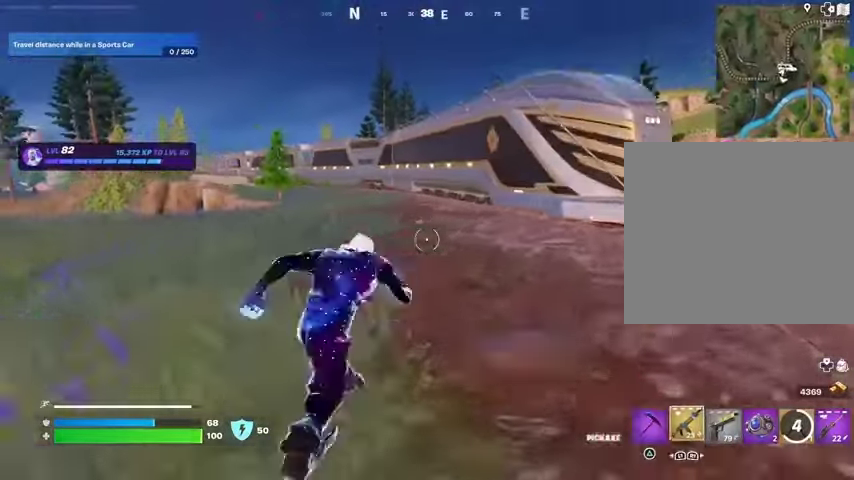
{"buttons": [], "left_stick": "up", "right_stick": "right", "events": [[100, "R1", "up"], [233, "CROSS", "down"], [300, "CROSS", "up"], [433, "right_stick", "right"]]}
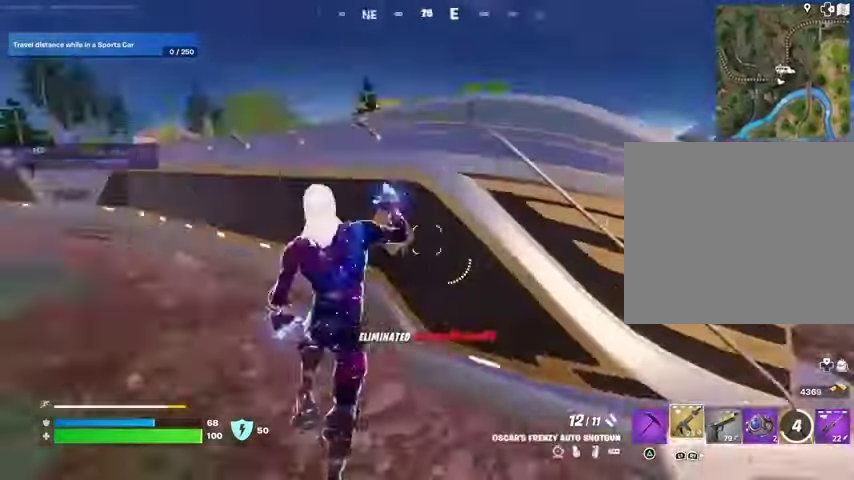
{"buttons": [], "left_stick": "up-right", "right_stick": "center", "events": [[67, "right_stick", "center"], [233, "CROSS", "down"], [300, "CROSS", "up"], [333, "right_stick", "left"], [367, "left_stick", "up-right"], [467, "right_stick", "center"]]}
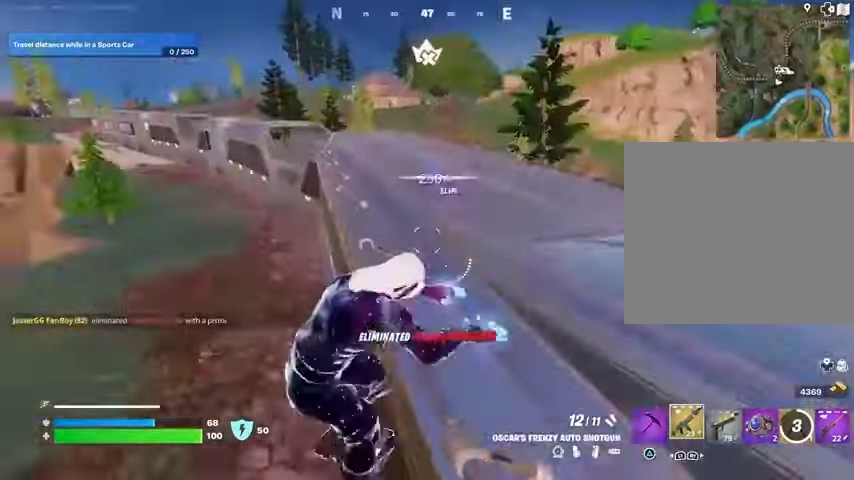
{"buttons": [], "left_stick": "up-right", "right_stick": "center", "events": []}
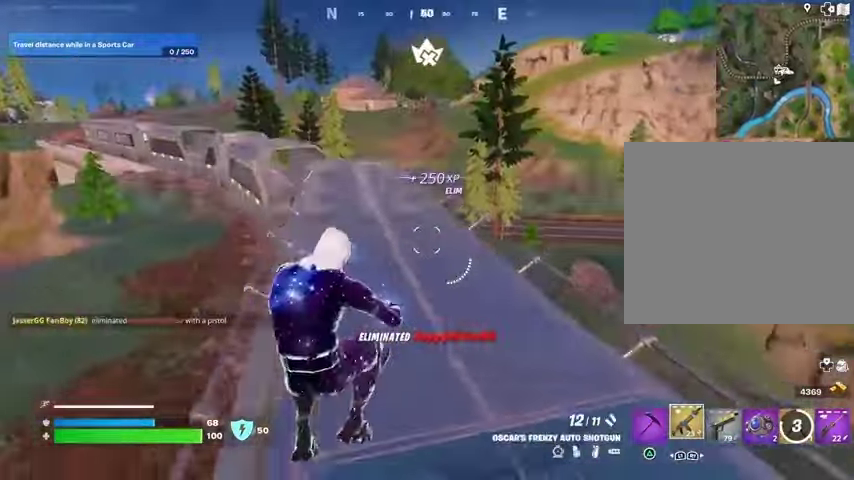
{"buttons": [], "left_stick": "up", "right_stick": "center", "events": [[67, "L1", "down"], [133, "L1", "up"], [200, "L1", "down"], [200, "left_stick", "up"], [300, "L1", "up"]]}
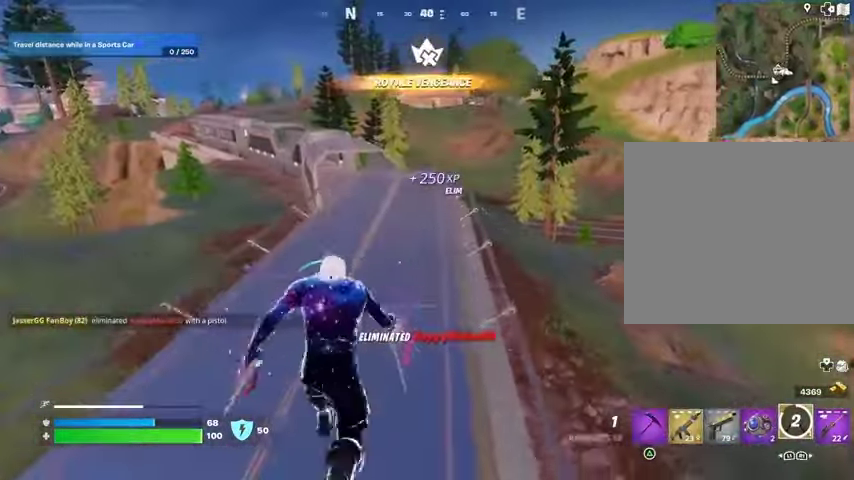
{"buttons": [], "left_stick": "up", "right_stick": "center", "events": []}
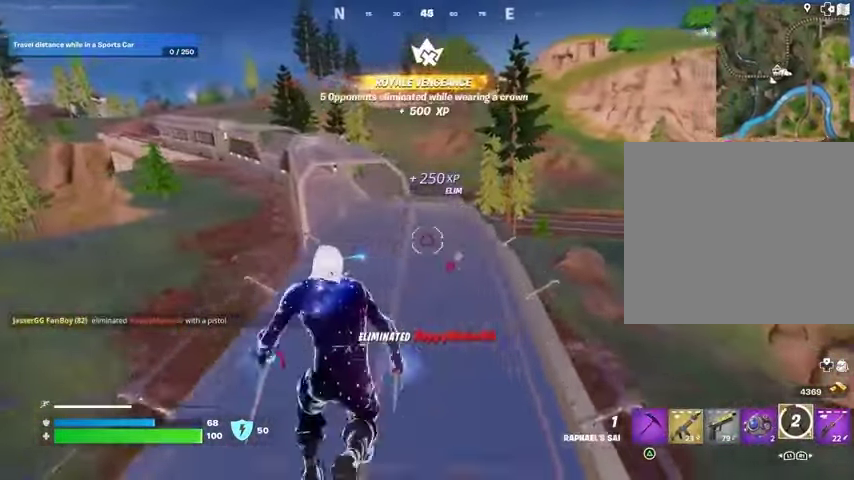
{"buttons": [], "left_stick": "up-left", "right_stick": "center", "events": [[67, "CROSS", "down"], [100, "CROSS", "up"], [233, "left_stick", "up-left"]]}
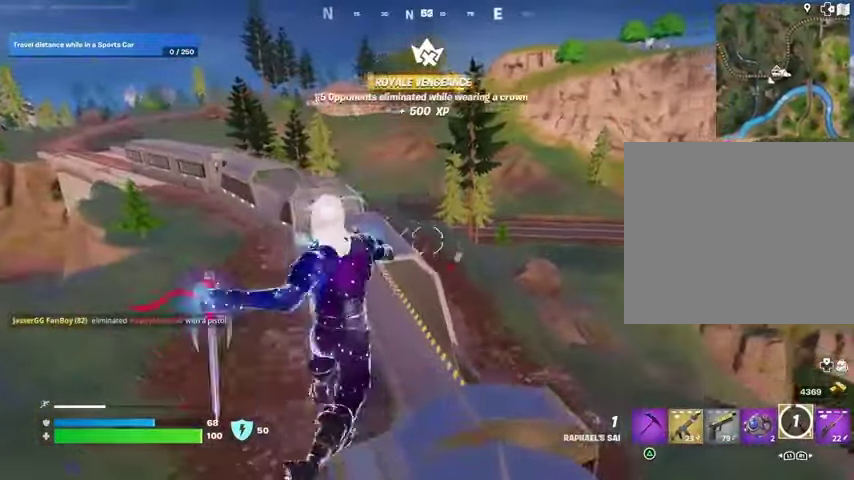
{"buttons": [], "left_stick": "up-left", "right_stick": "center", "events": [[333, "L1", "down"], [433, "L1", "up"]]}
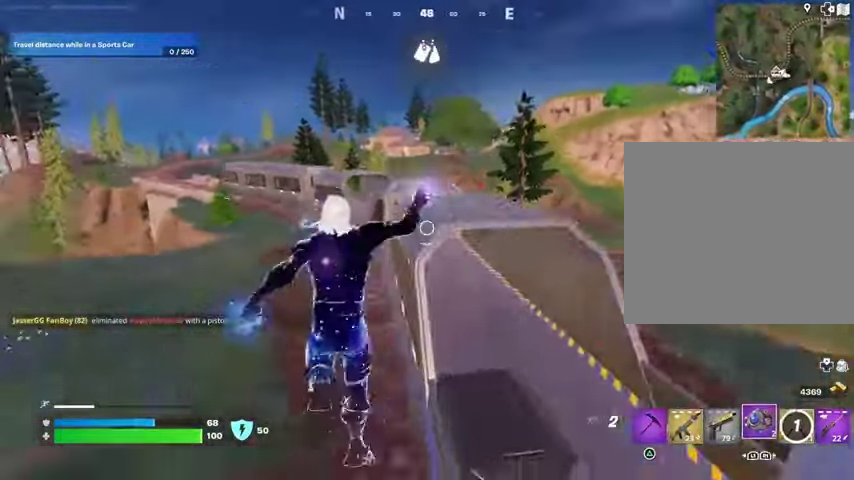
{"buttons": [], "left_stick": "up-left", "right_stick": "center", "events": []}